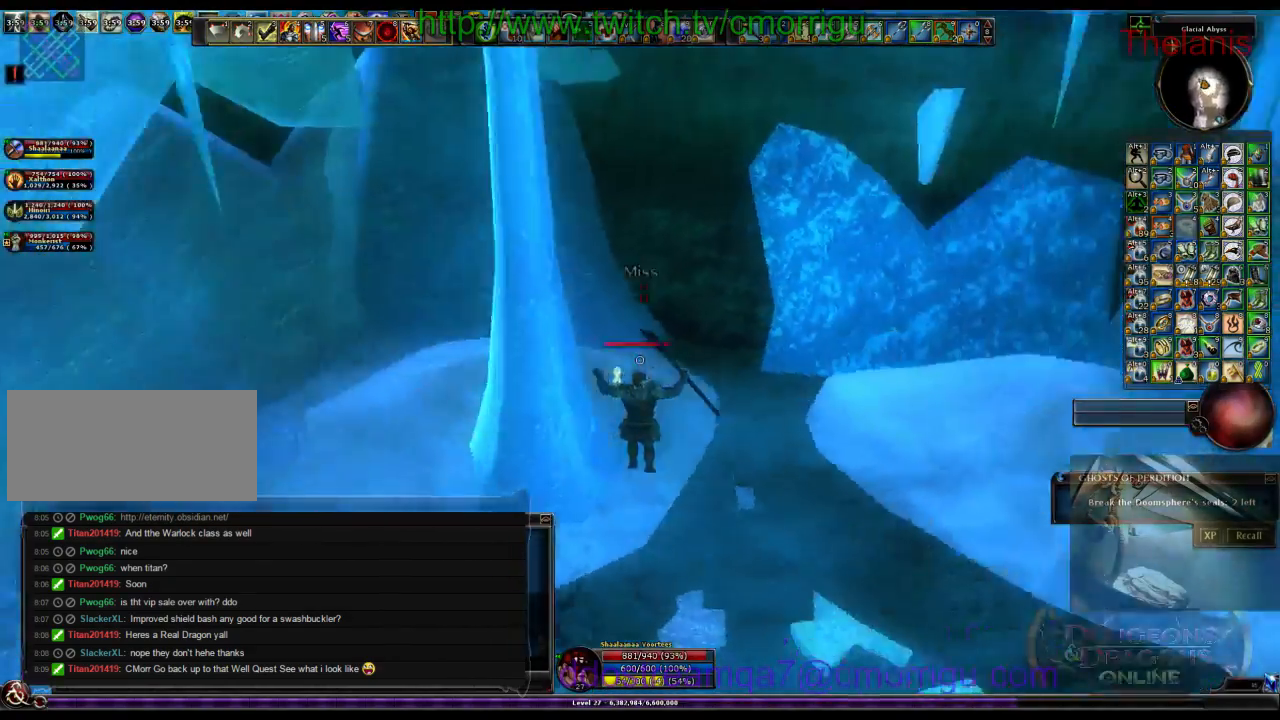
Gameplay with keyboard; each line is a JSON object with the keys held at the frame after it. "events" lists presses ("down") and releases ("up") of ".", "/", "0", "1", "2", "3", "4", "5", "6", "7", "8", "9", "a", "b", "backslash", "backspace", "c", "caps_lock", "comma", "ctrl_l", "ctrl_r", "d", "e", "equals", "escape", "f", "f1", "f10", "f11", "f12", "f2", "f3", "f4", "f5", "f6", "f7", "f8", "f9", "g", "h", "i", "j", "k", "l", "lbracket", "m", "minus", "n", "o", "p", "q", "quote", "r", "rbracket", "return", "s", "semicolon", "shift_l", "shift_r", "space", "t", "tab", "tilde", "u", "v", "w", "x", "y" and "z" between this image and that frame as [ms after this image, input, new state], when the widget could be followed in between. No other keys are recorded. Mouse input is not recorded.
{"keys": ["w"]}
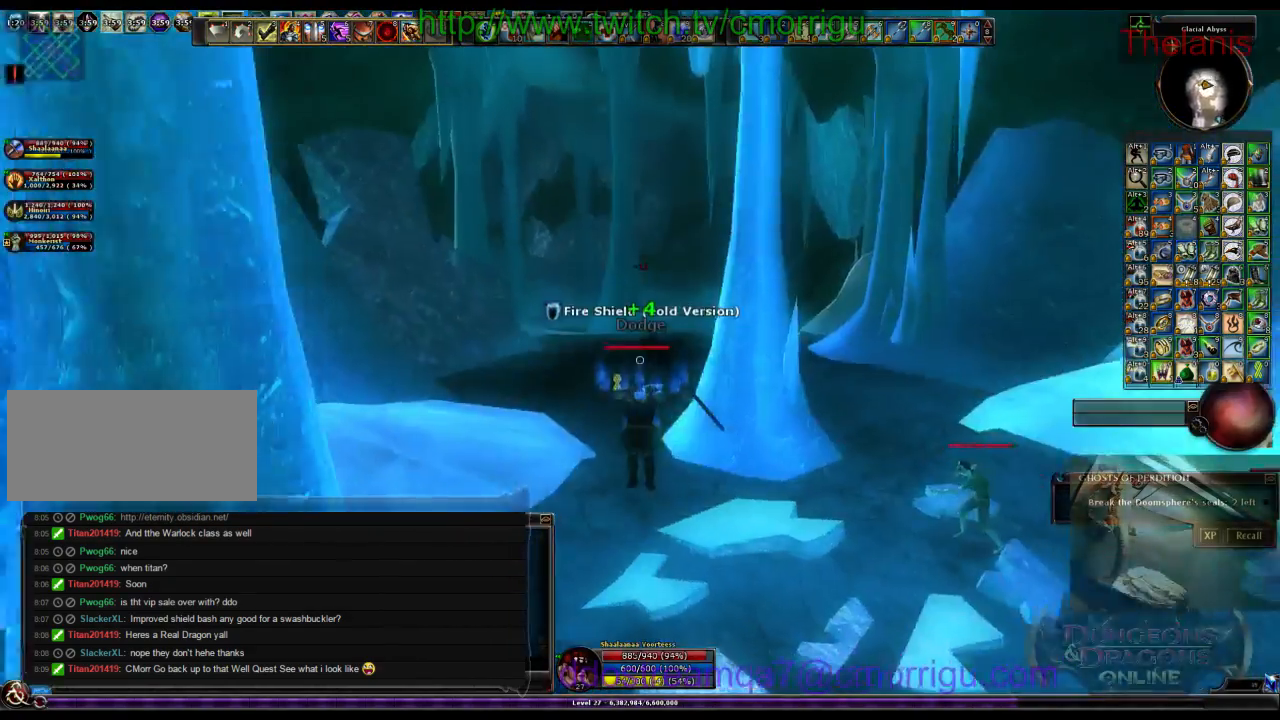
{"keys": [], "events": [[133, "w", "up"]]}
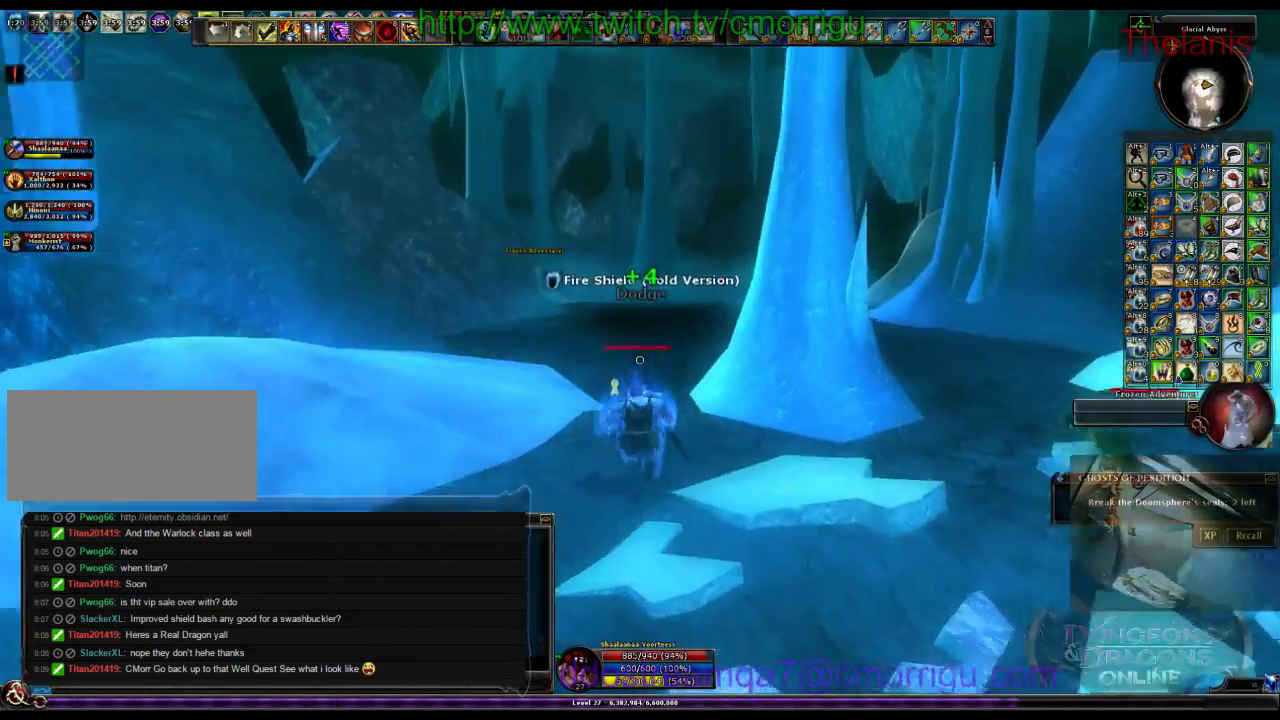
{"keys": [], "events": []}
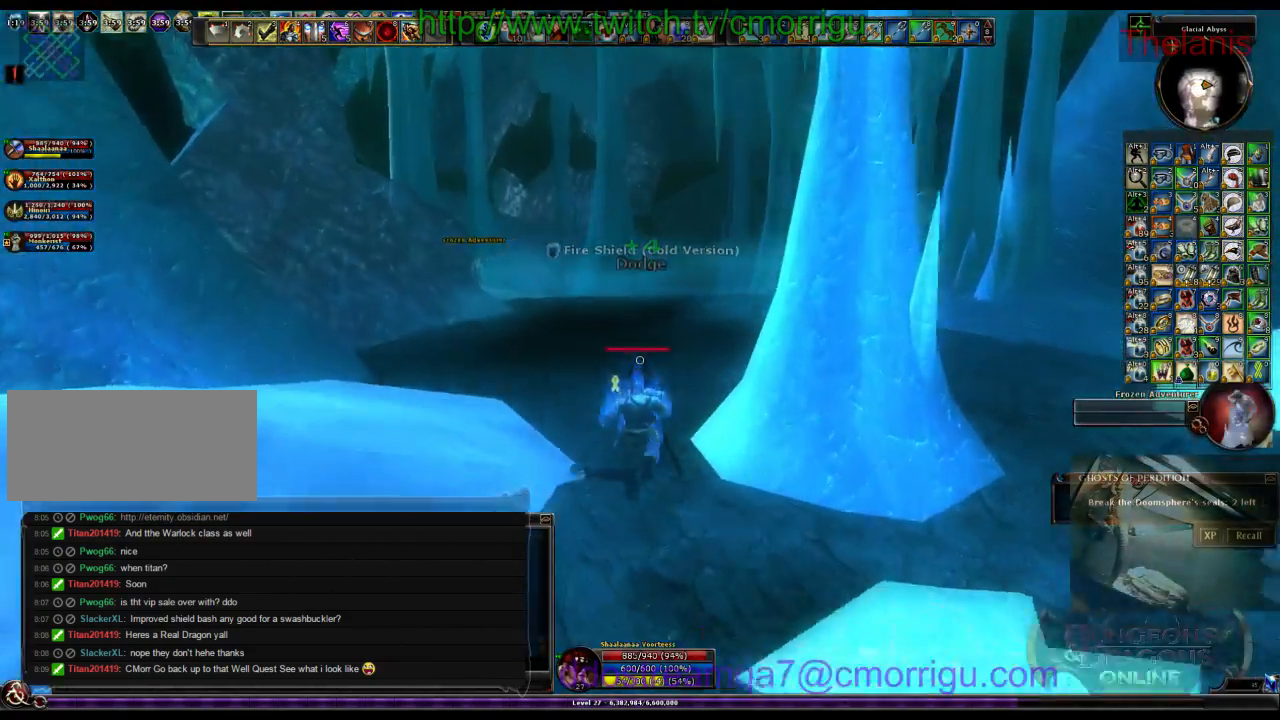
{"keys": ["w"], "events": [[367, "w", "down"]]}
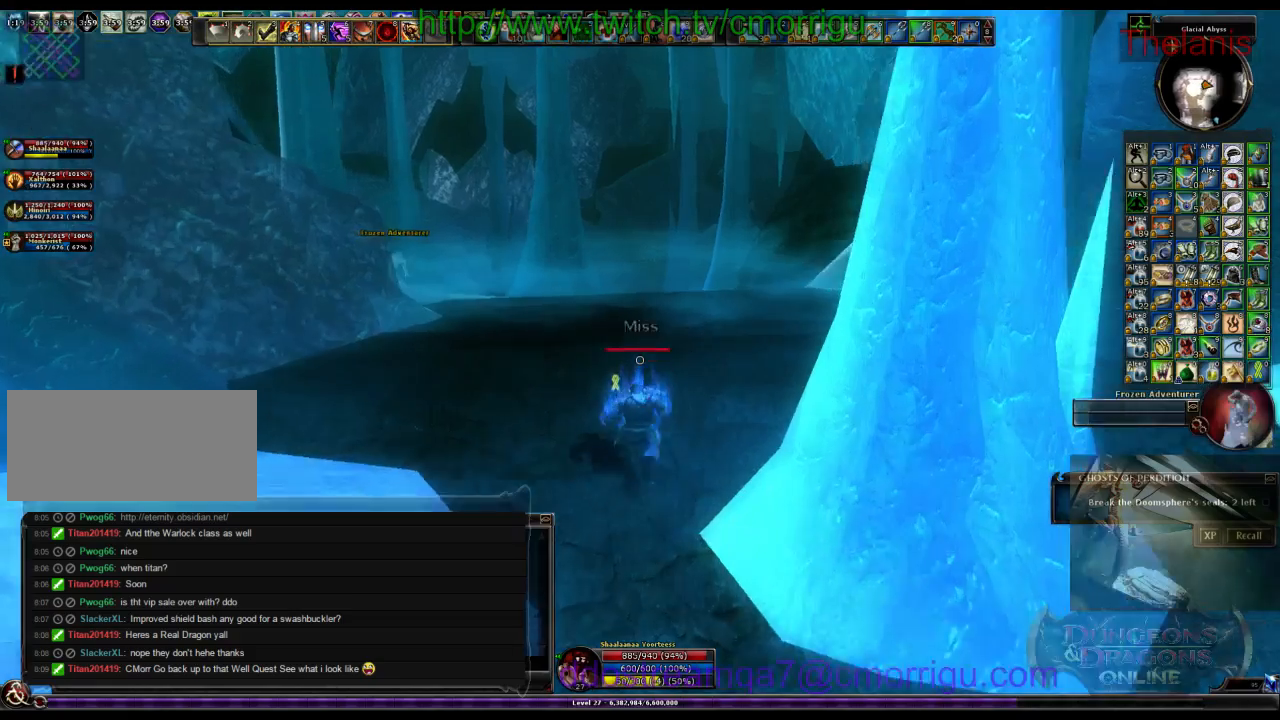
{"keys": ["w"], "events": []}
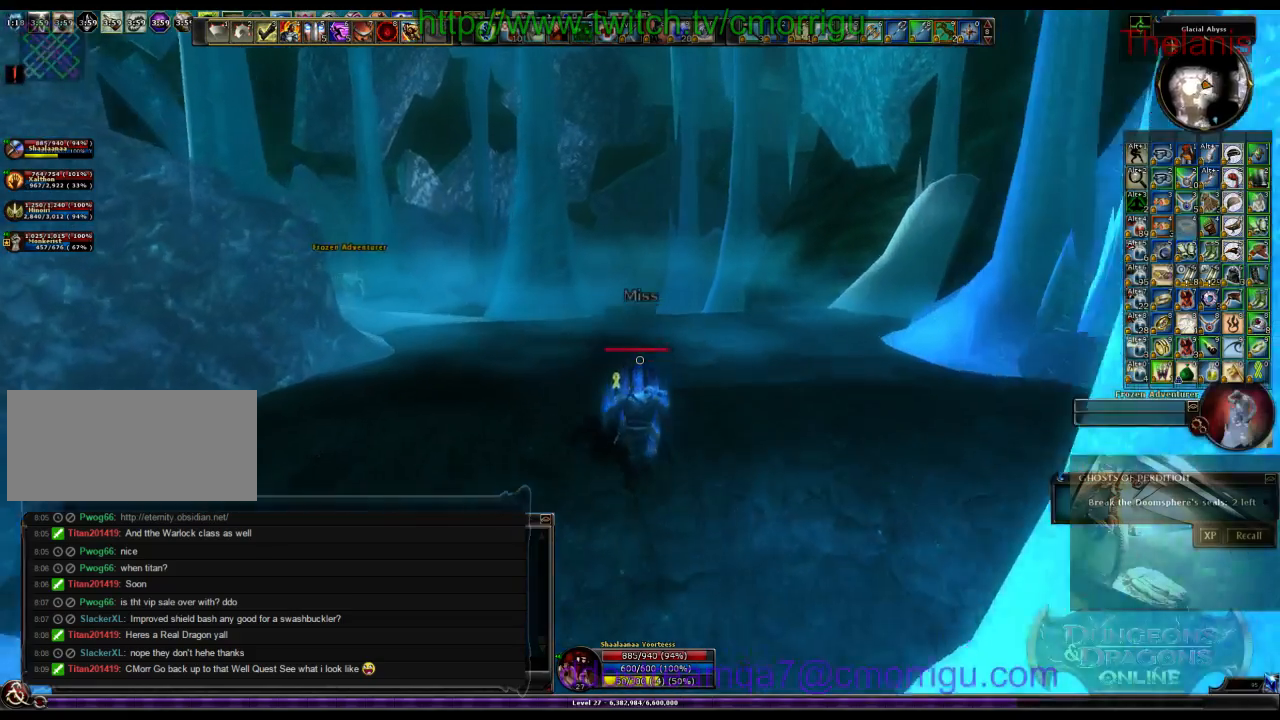
{"keys": ["w"], "events": []}
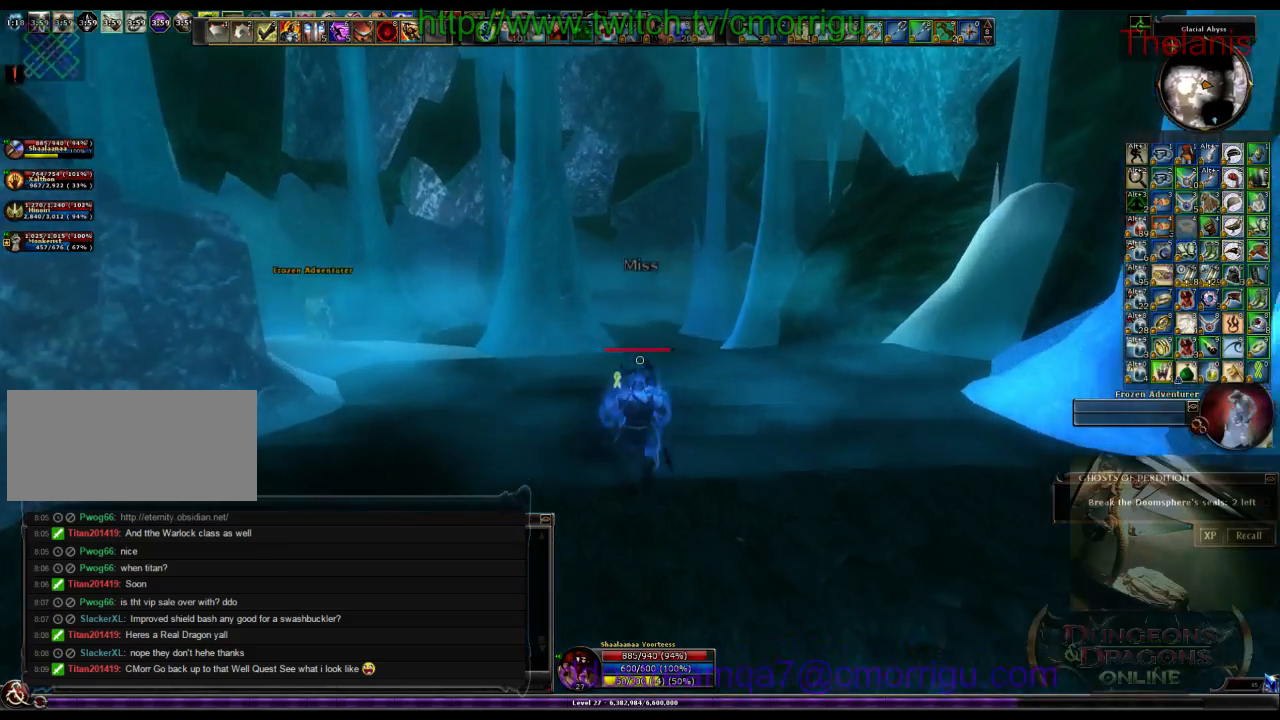
{"keys": ["w"], "events": []}